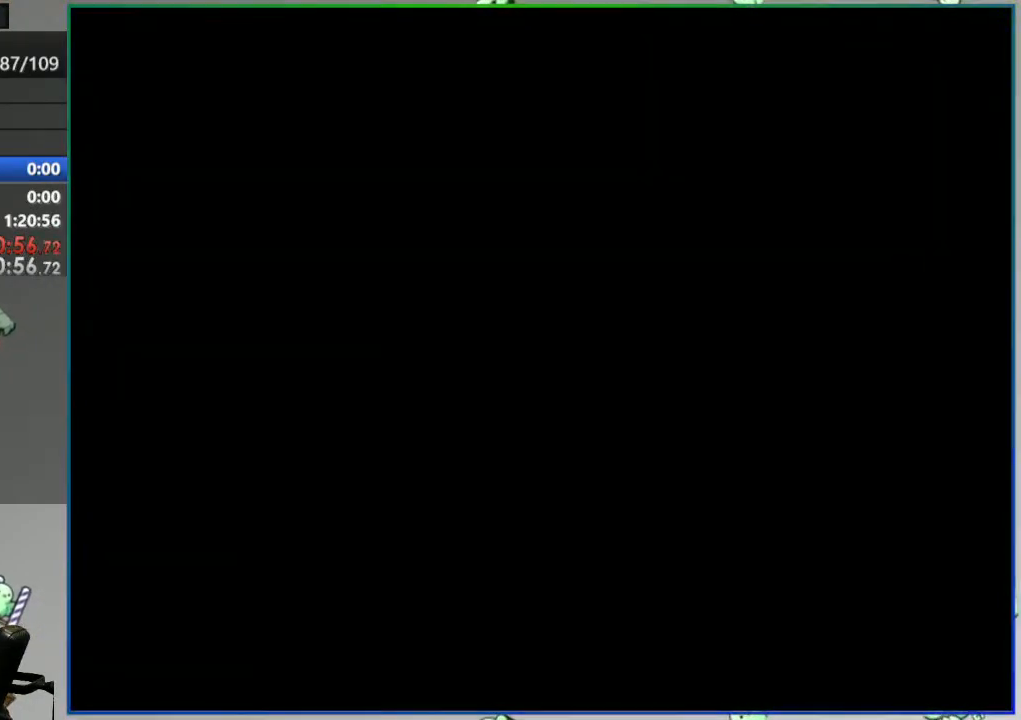
Gameplay with a controller (Nintendo layout); each line is a JSON object with the inputs held at the frame after it. "events" lists button and stick changes between this image and that frame as [ms after this image, input, new state], when the widget could be followed in between. Not read: DPAD_LEFT DPAD_RIGHT L3 R3 START.
{"buttons": ["Y"], "events": []}
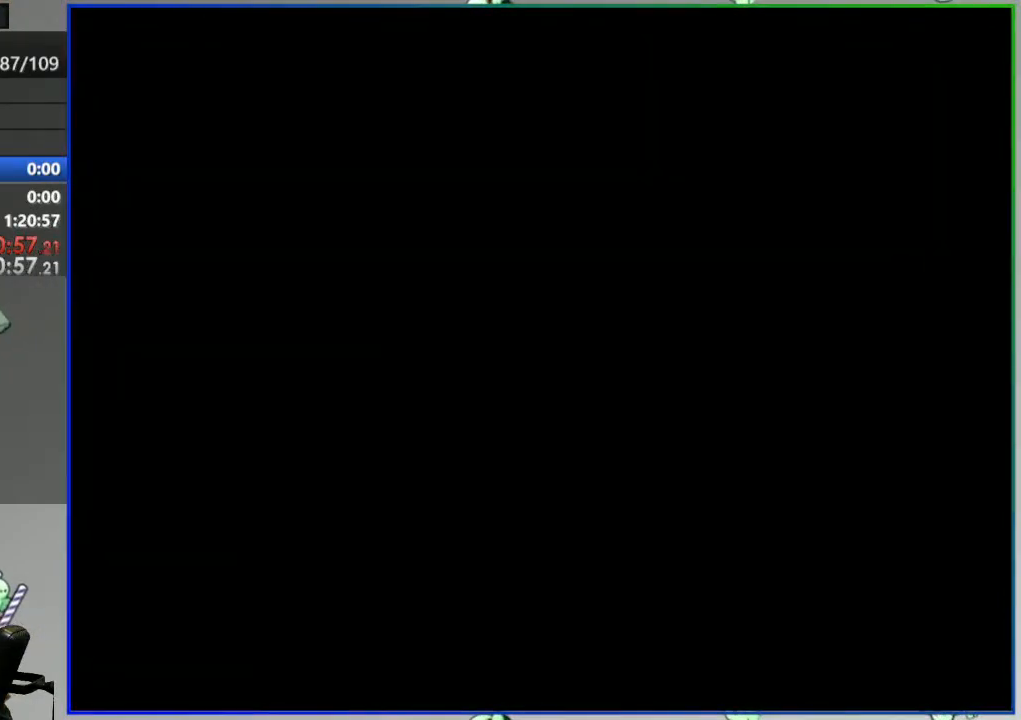
{"buttons": ["Y"], "events": []}
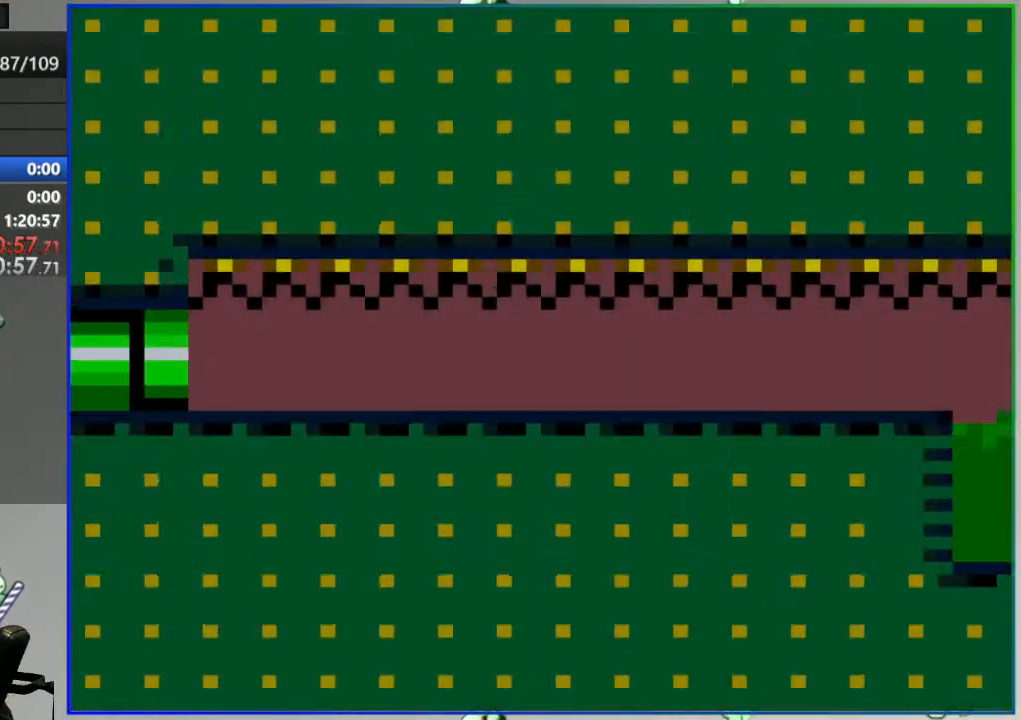
{"buttons": ["Y"], "events": []}
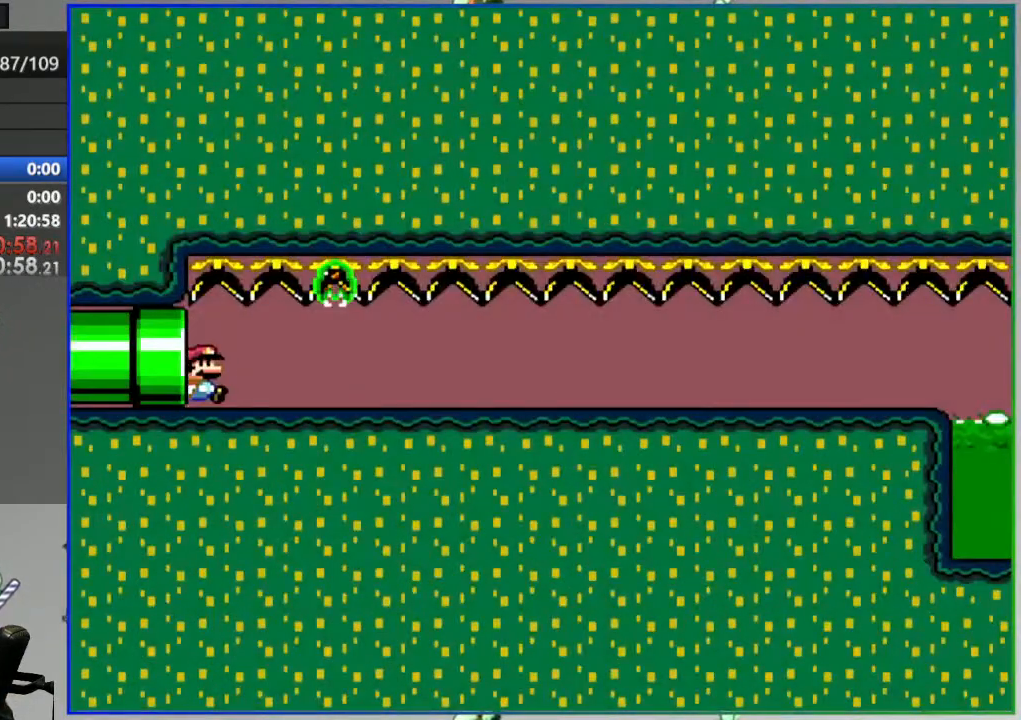
{"buttons": ["Y"], "events": []}
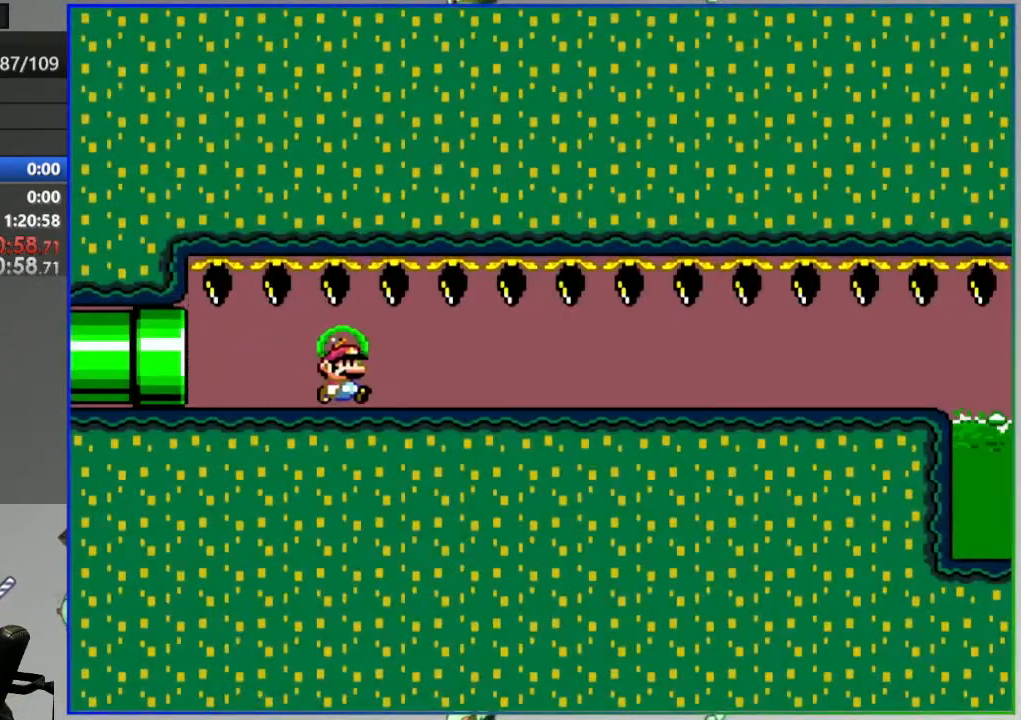
{"buttons": ["Y"], "events": []}
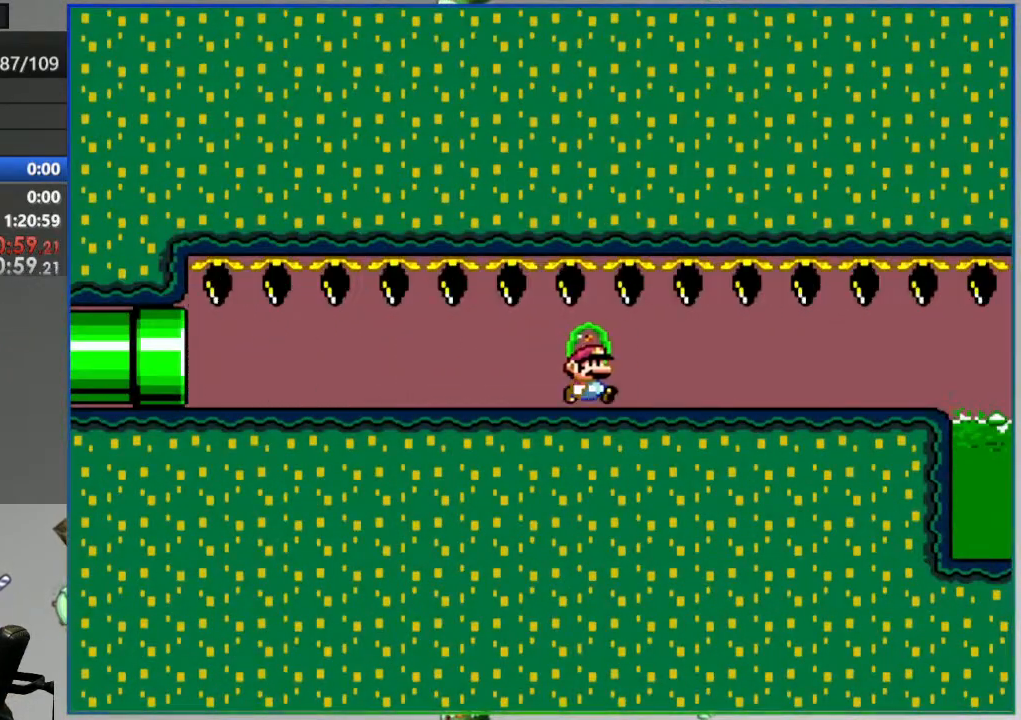
{"buttons": ["A", "Y"], "events": [[467, "A", "down"]]}
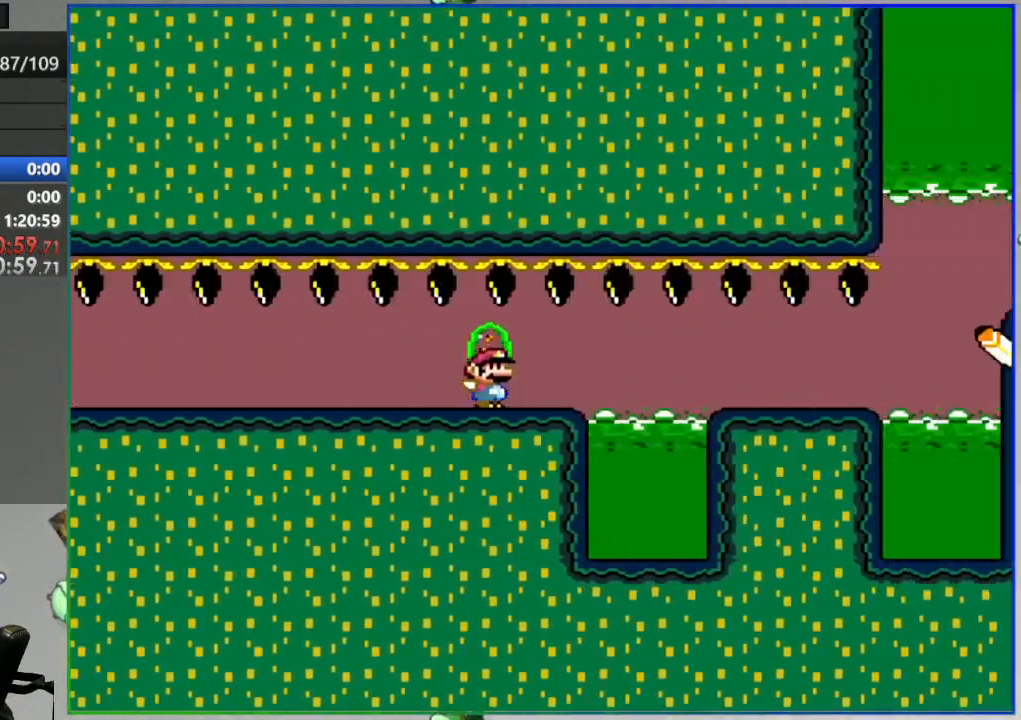
{"buttons": ["A", "Y"], "events": [[200, "A", "up"], [383, "A", "down"]]}
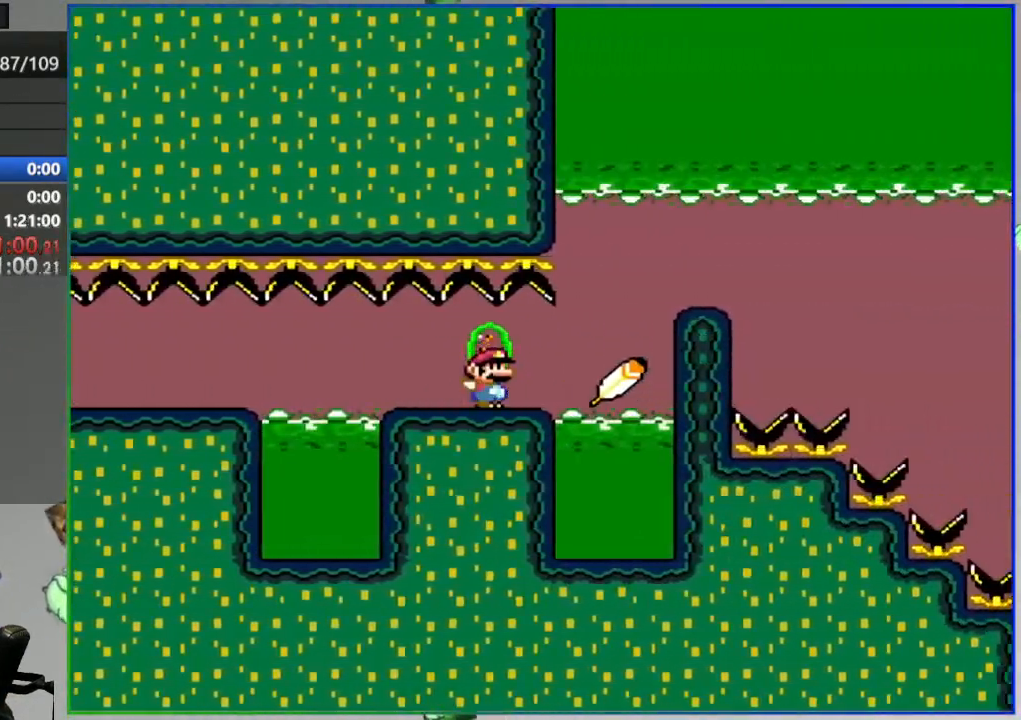
{"buttons": ["A", "Y"], "events": []}
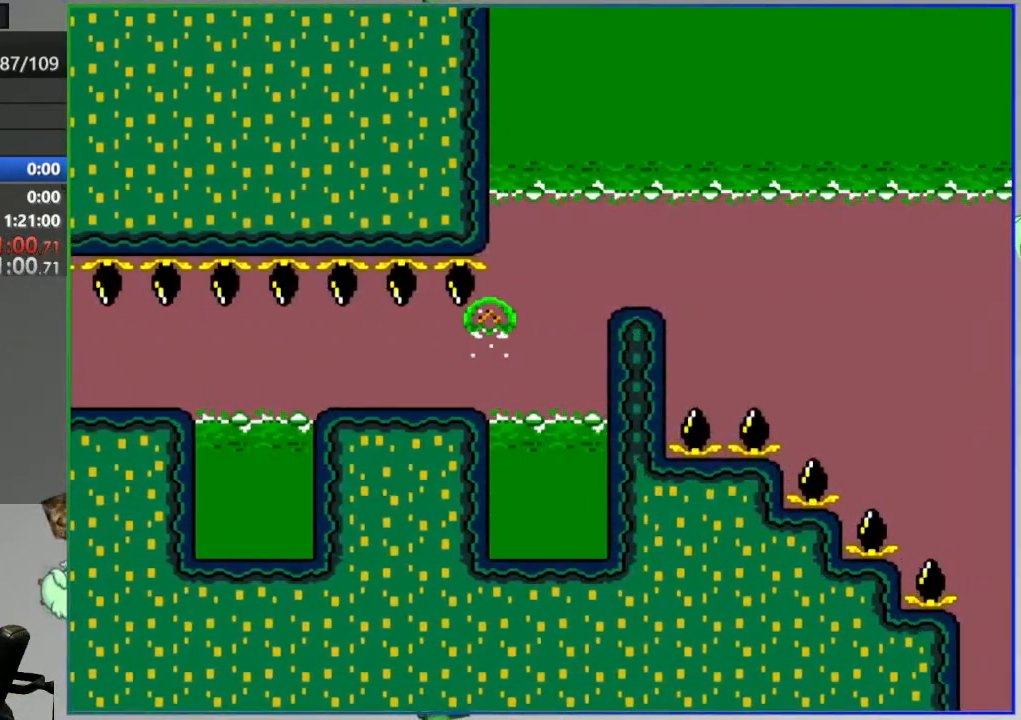
{"buttons": ["A", "Y"], "events": []}
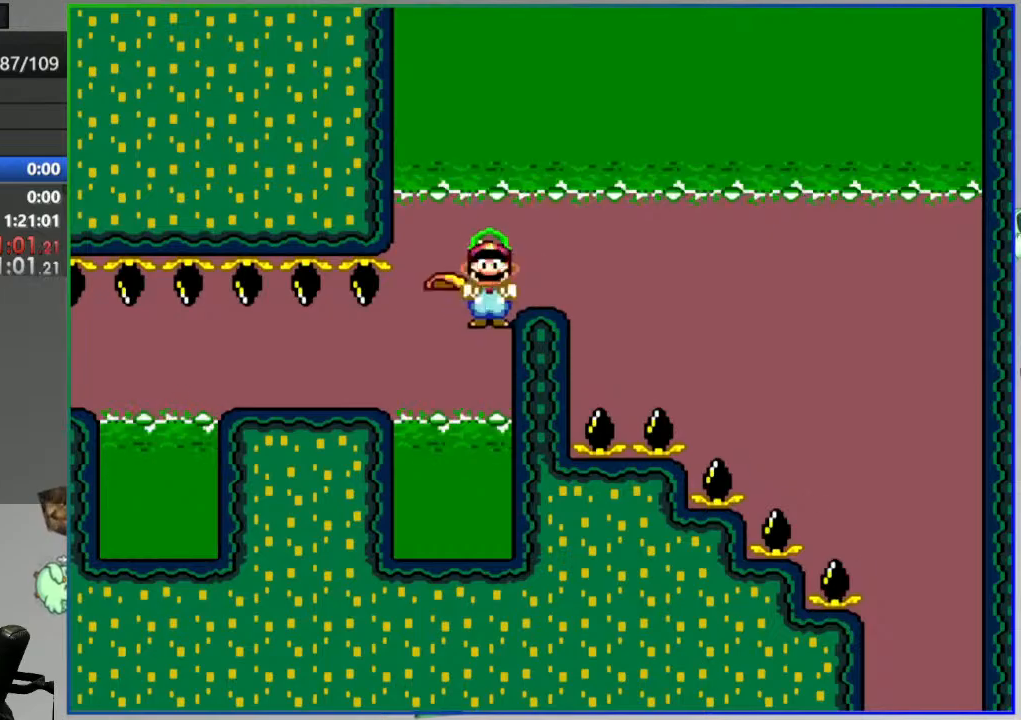
{"buttons": ["Y"], "events": [[83, "A", "up"], [117, "B", "down"], [233, "B", "up"]]}
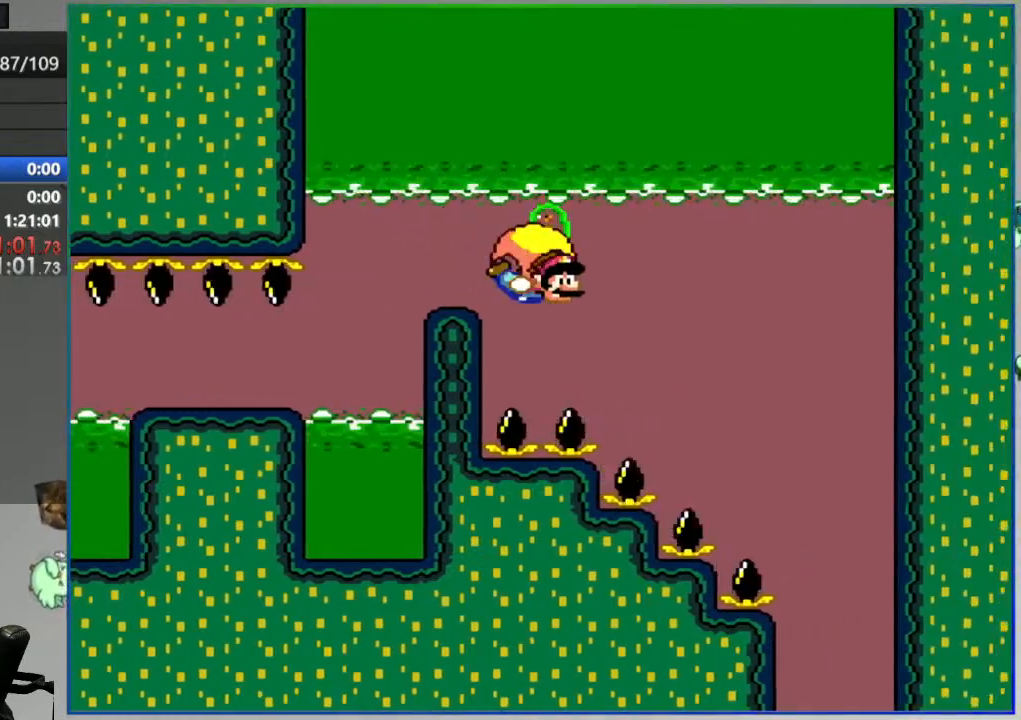
{"buttons": ["Y"], "events": [[267, "X", "down"], [400, "X", "up"]]}
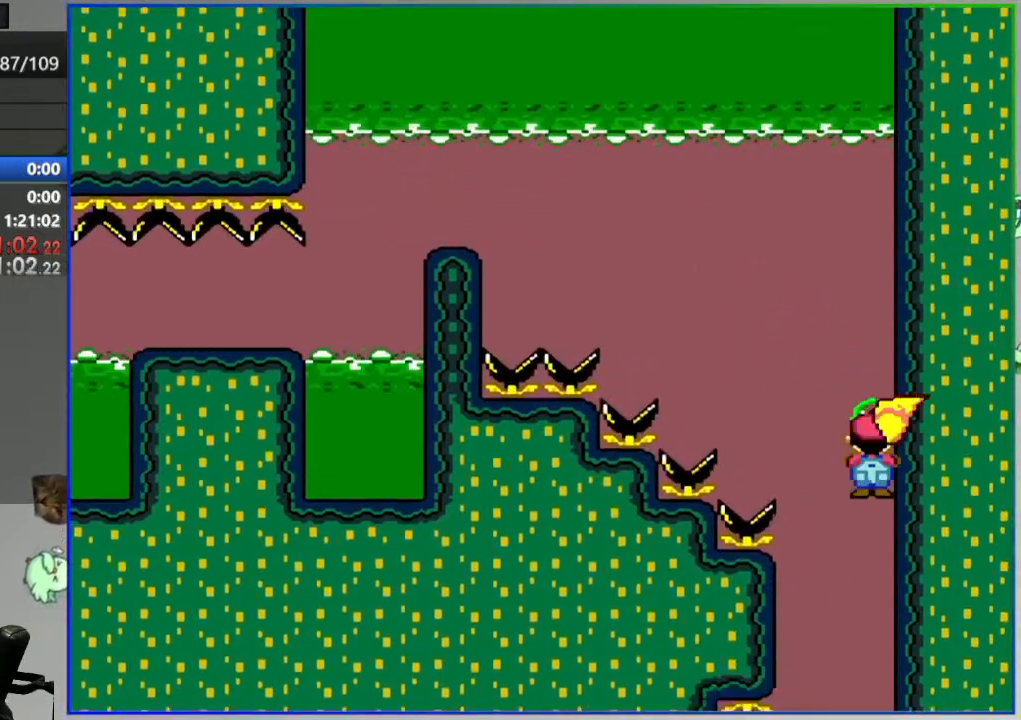
{"buttons": ["Y"], "events": []}
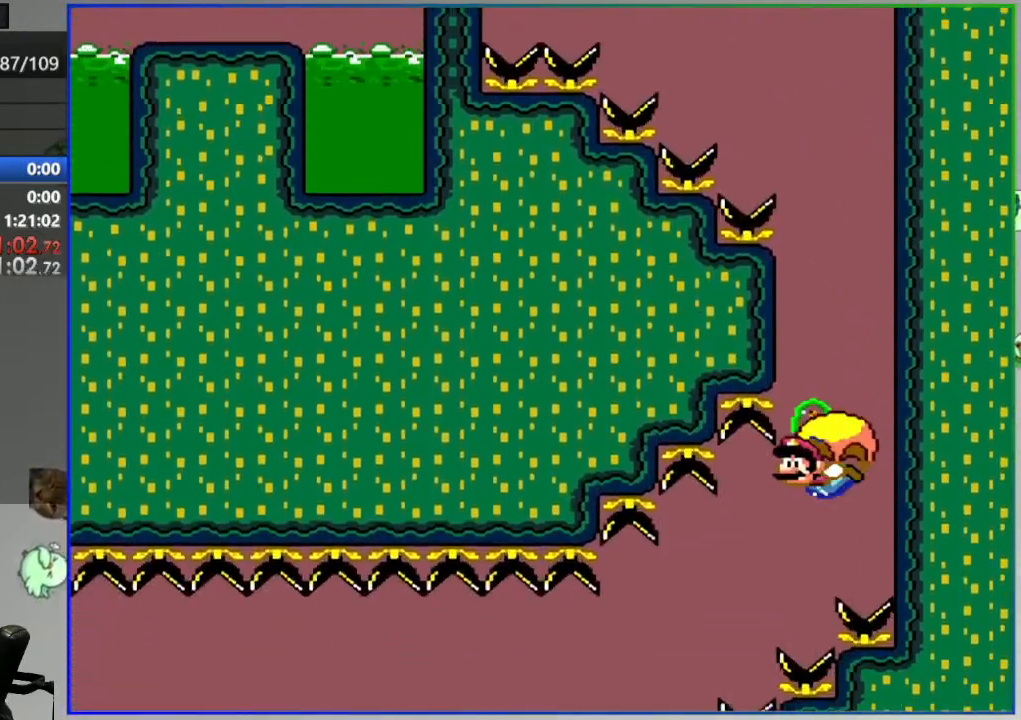
{"buttons": ["Y"], "events": []}
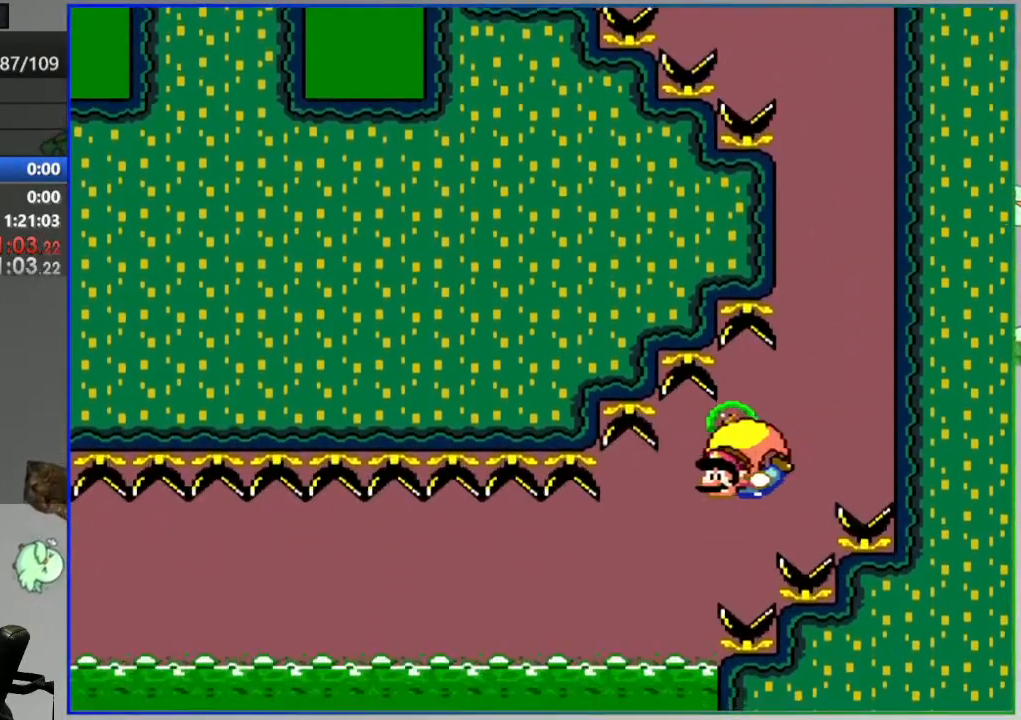
{"buttons": ["Y"], "events": []}
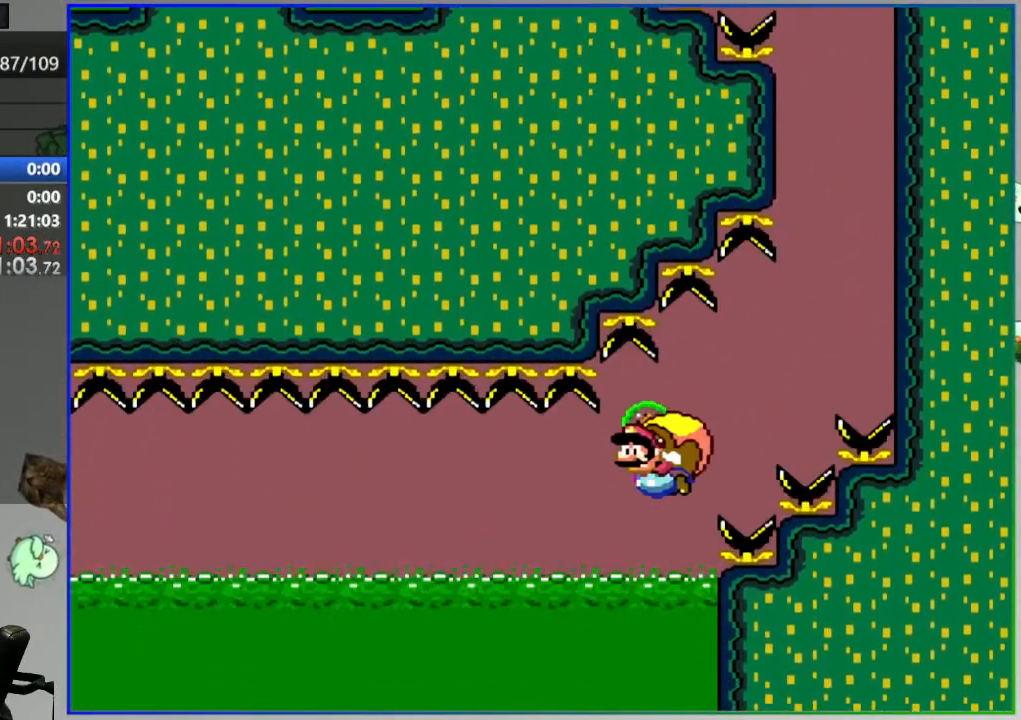
{"buttons": ["Y"], "events": []}
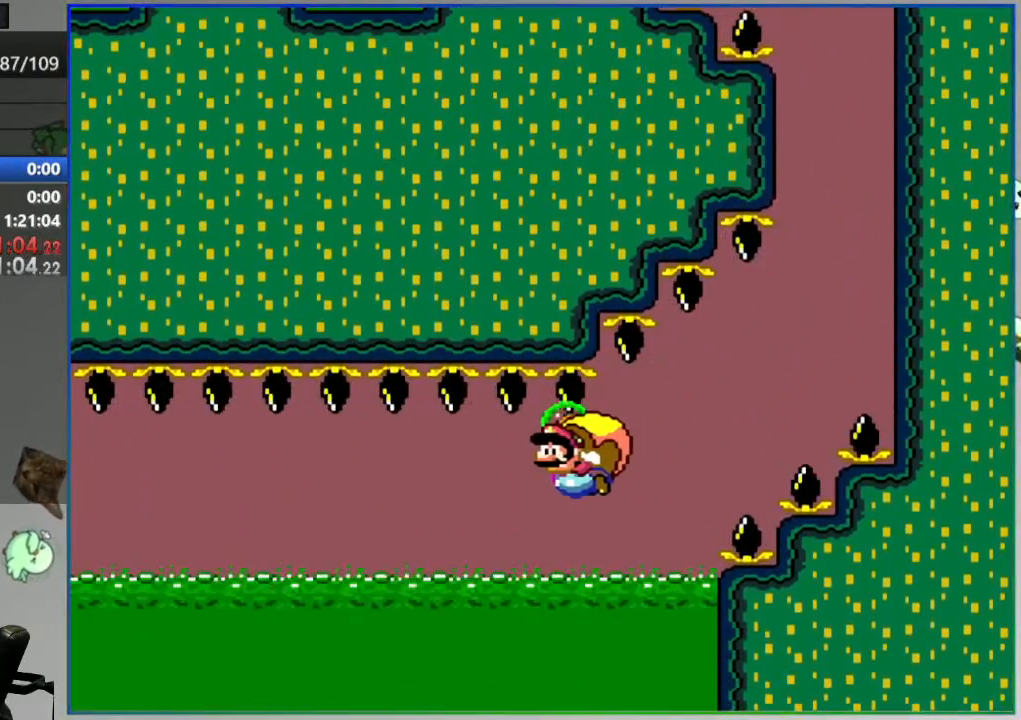
{"buttons": ["Y"], "events": []}
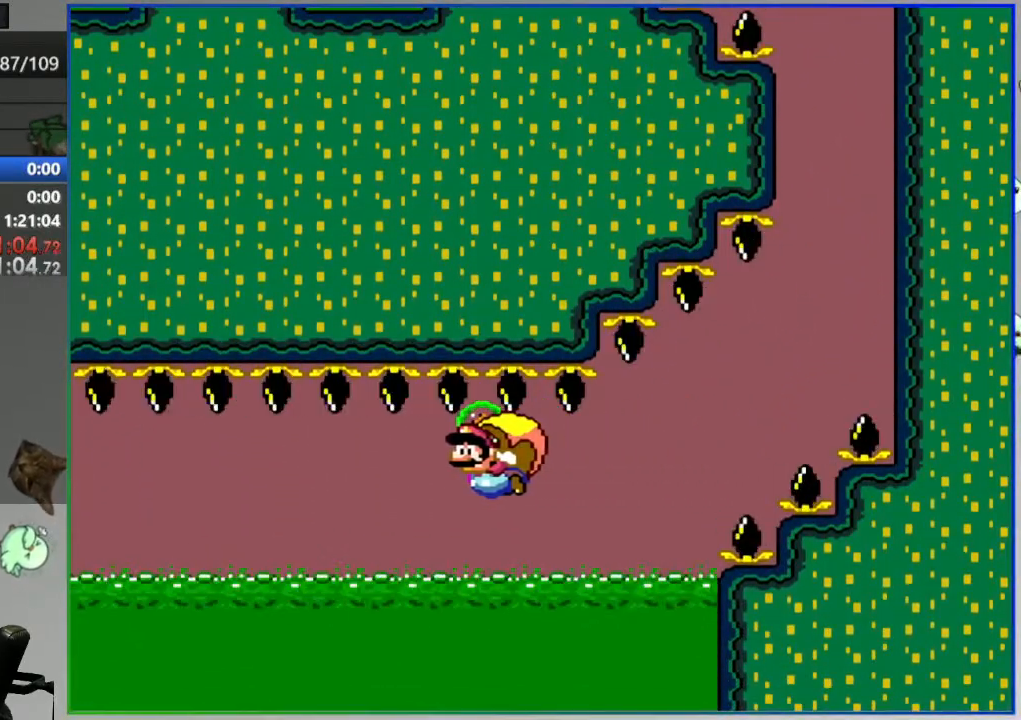
{"buttons": ["Y"], "events": []}
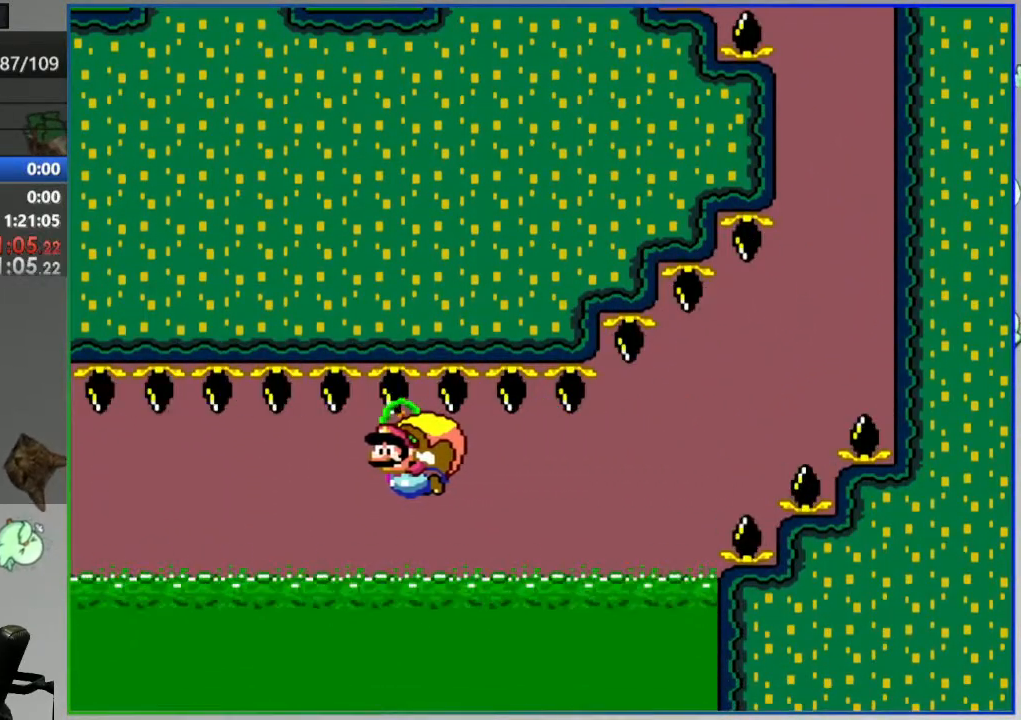
{"buttons": ["Y"], "events": []}
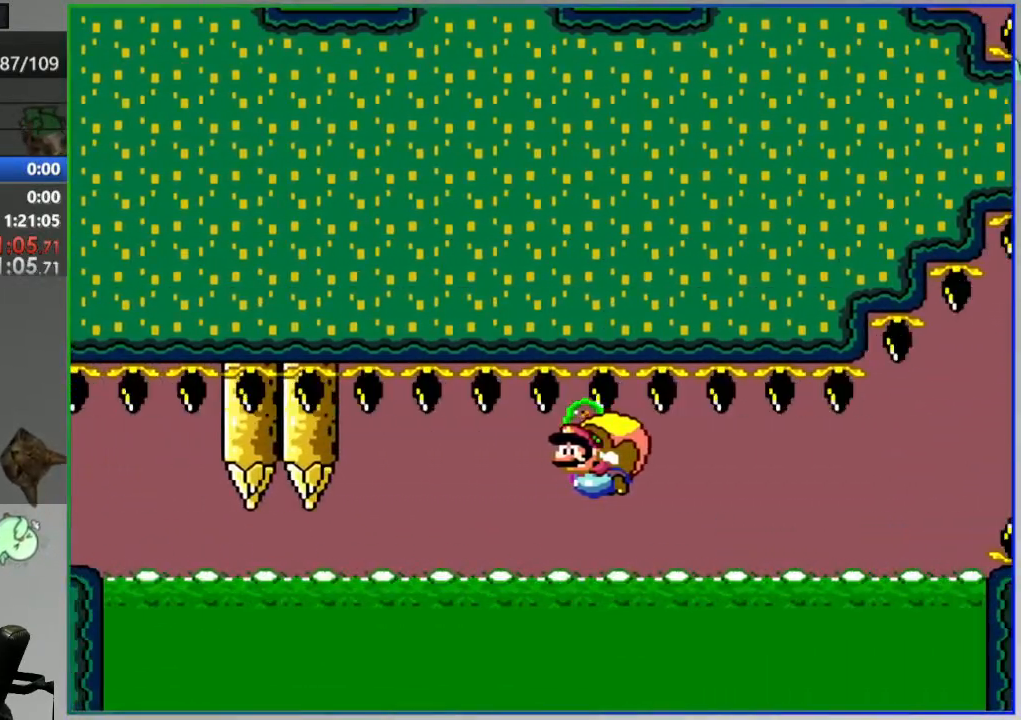
{"buttons": ["Y"], "events": []}
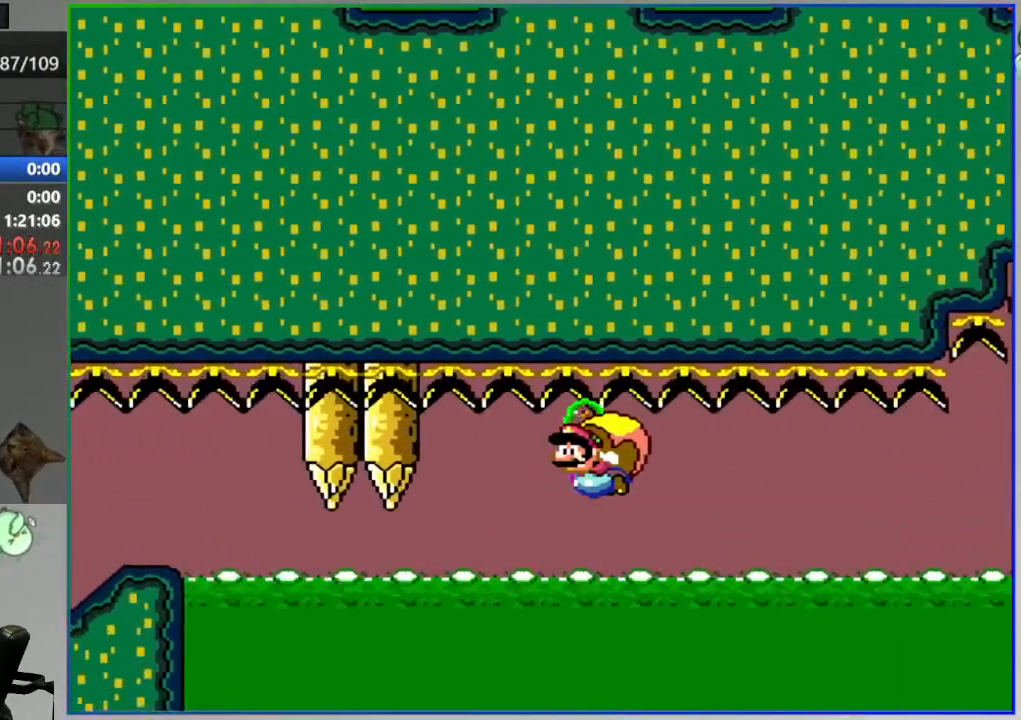
{"buttons": ["Y"], "events": []}
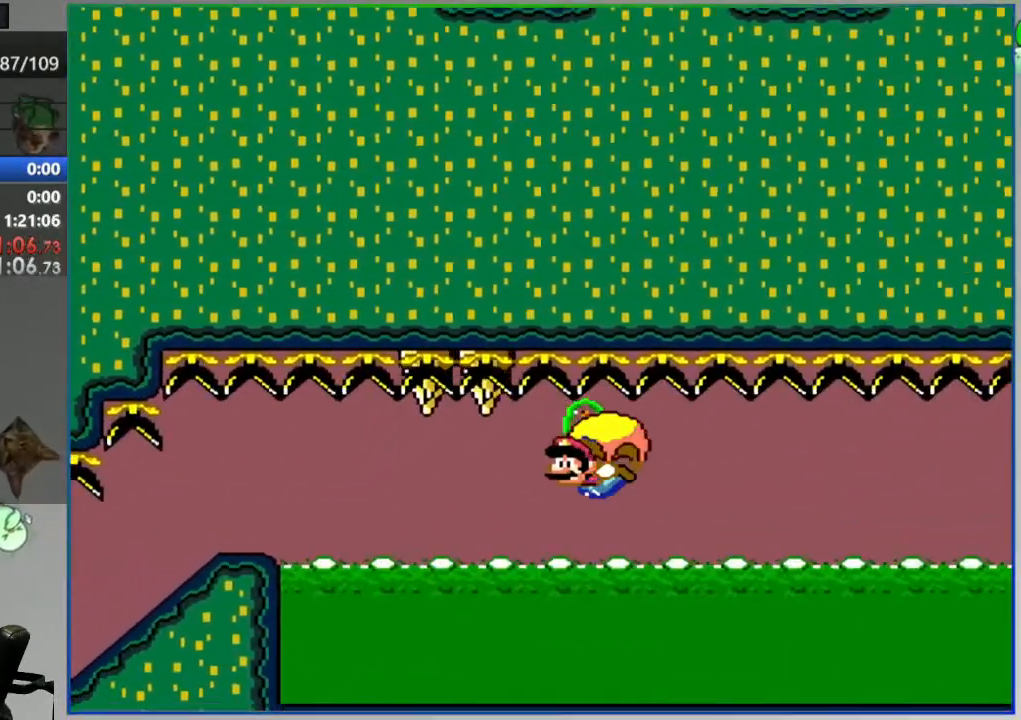
{"buttons": ["Y"], "events": []}
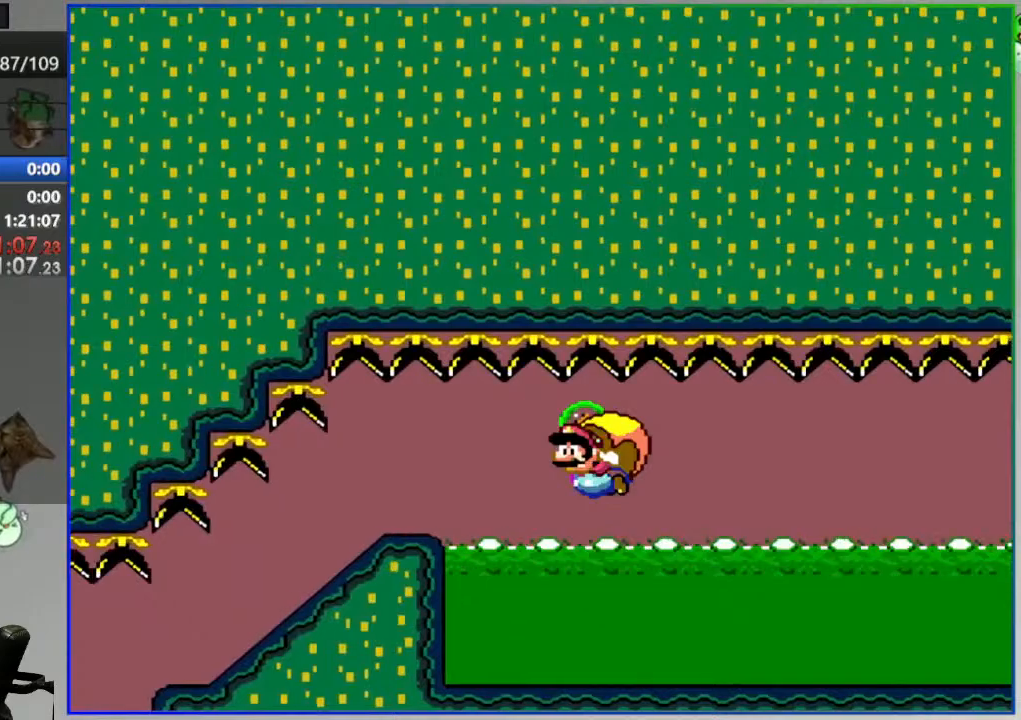
{"buttons": ["B", "Y"], "events": [[417, "B", "down"]]}
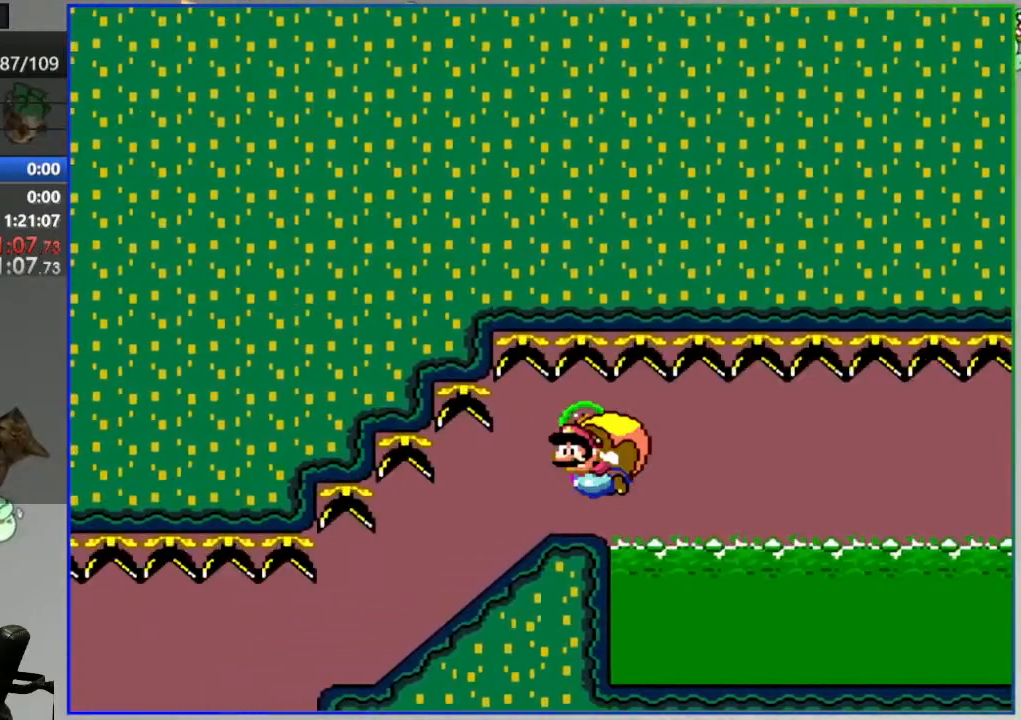
{"buttons": ["B", "Y"], "events": []}
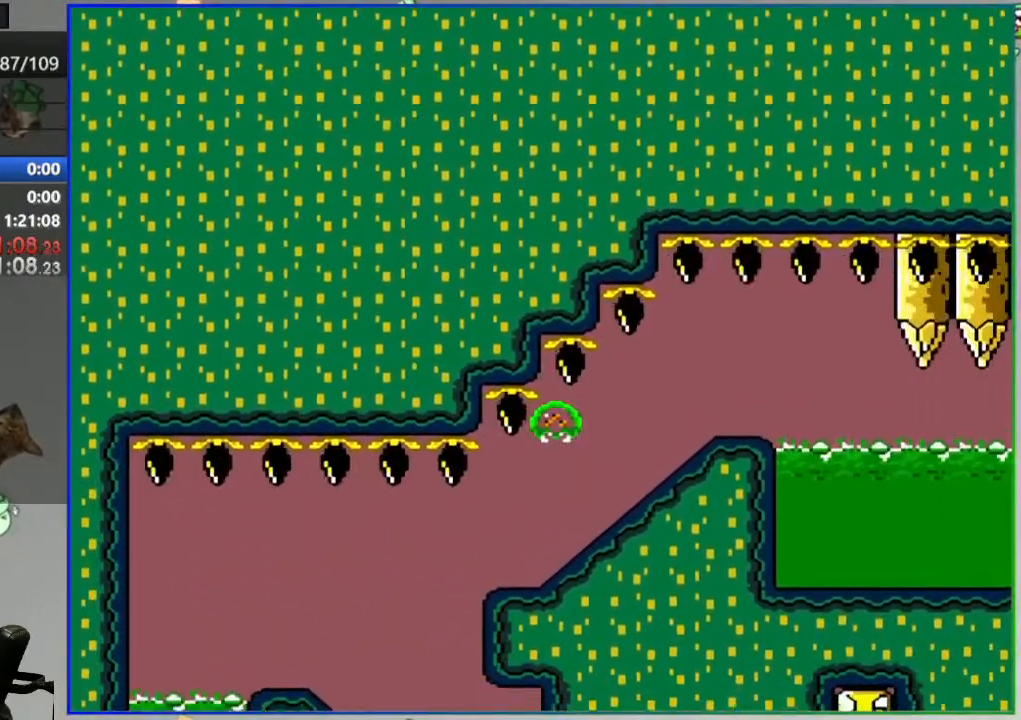
{"buttons": ["B", "Y"], "events": []}
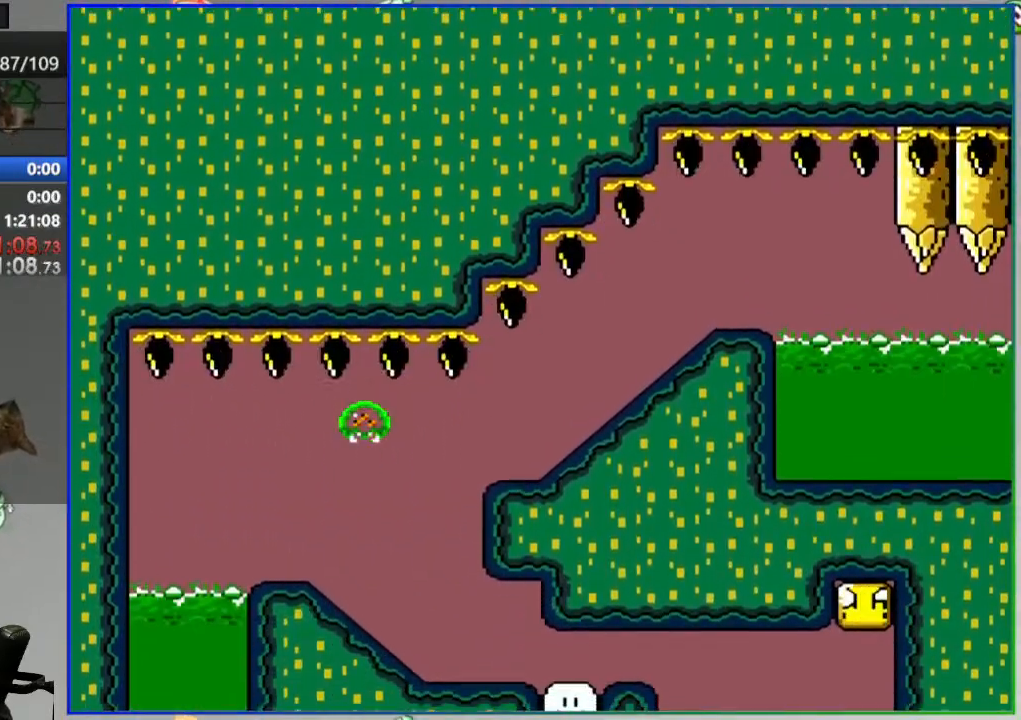
{"buttons": ["B", "Y"], "events": []}
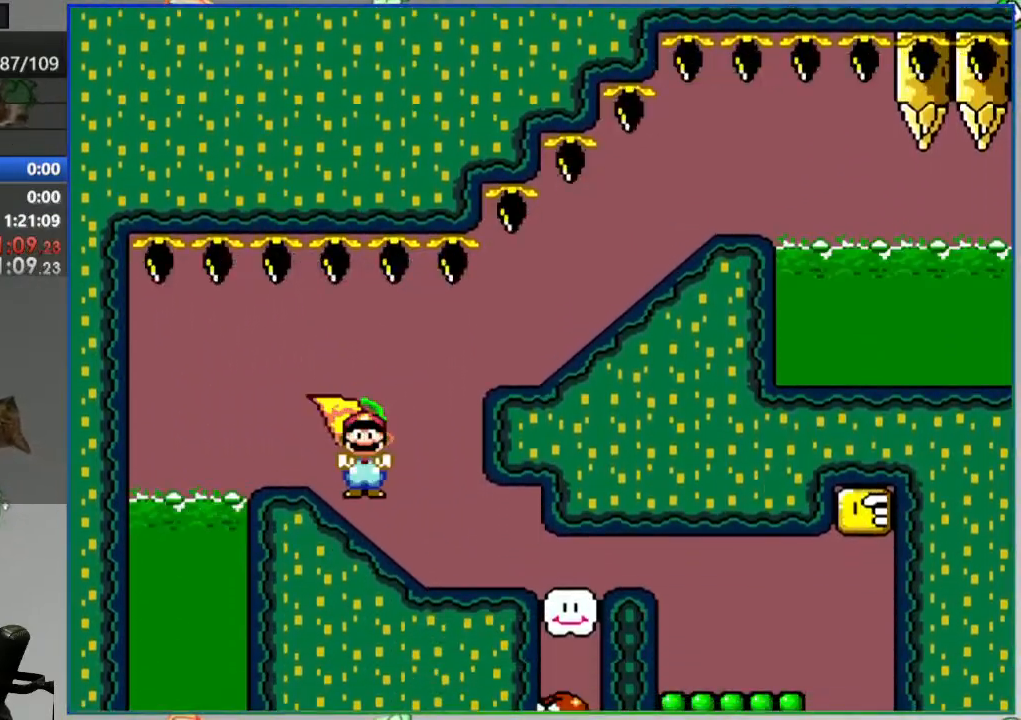
{"buttons": [], "events": [[117, "B", "up"], [117, "Y", "up"]]}